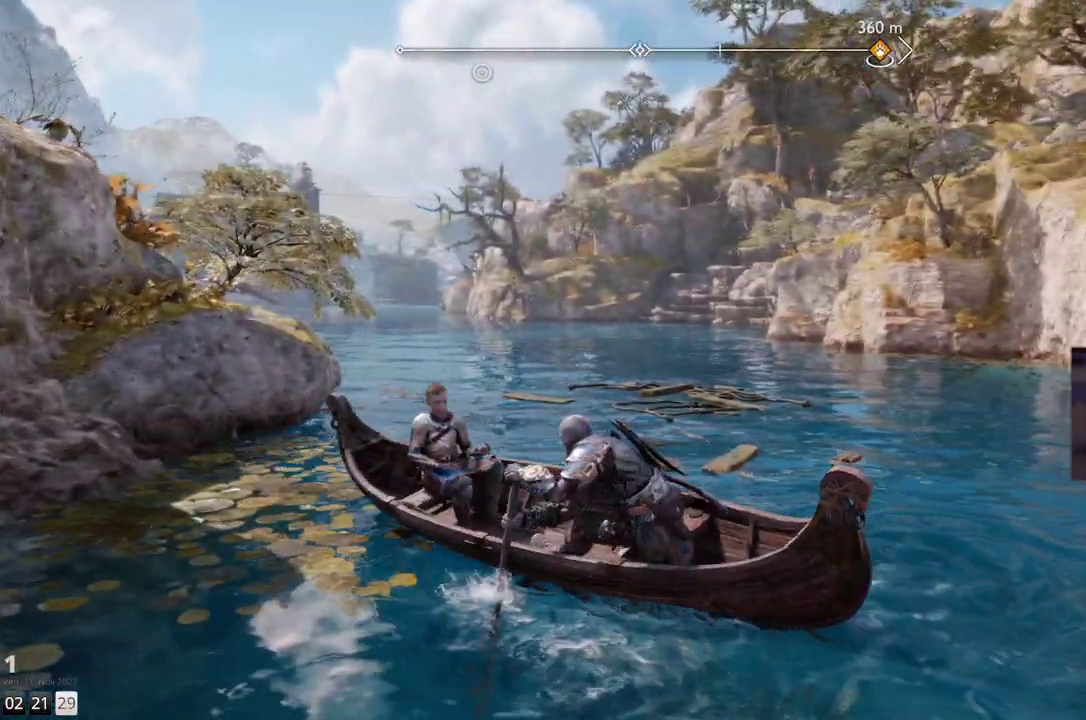
Gameplay with a controller (PlayStation layout); each line is a JSON object with the inputs held at the frame after it. "events" lists button and stick changes between this image and that frame as [ms after this image, input, new state], when the widget could be followed in between. Not read: R1.
{"buttons": [], "left_stick": "up", "right_stick": "center", "events": [[67, "right_stick", "left"], [283, "left_stick", "up"], [467, "right_stick", "center"]]}
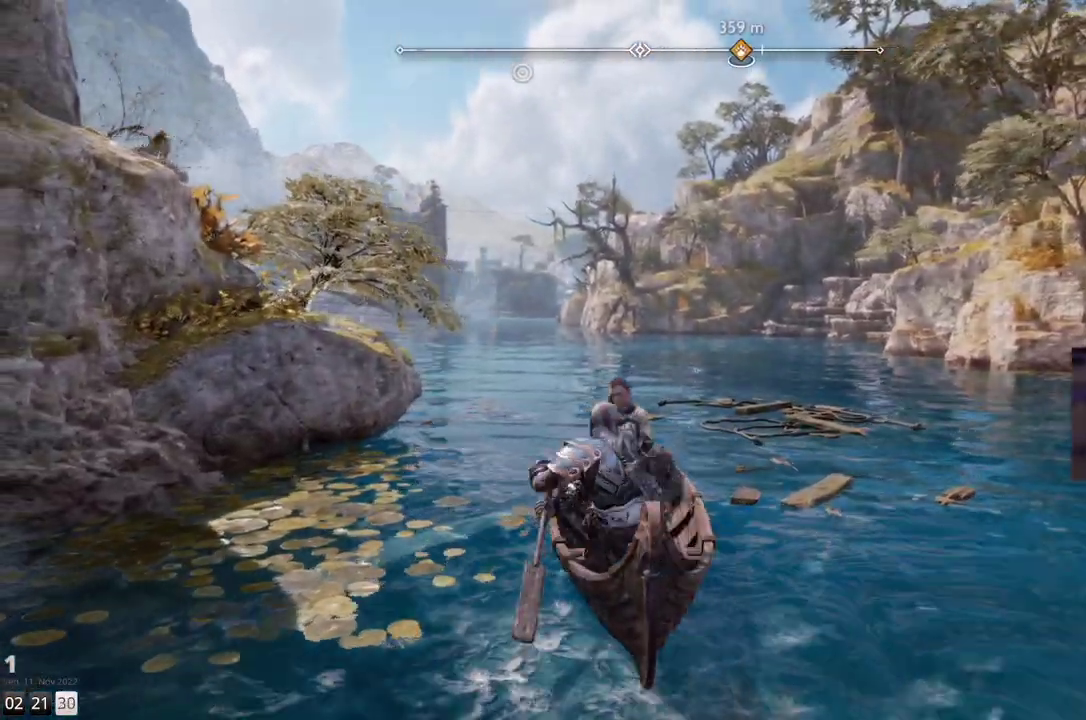
{"buttons": [], "left_stick": "up", "right_stick": "center", "events": []}
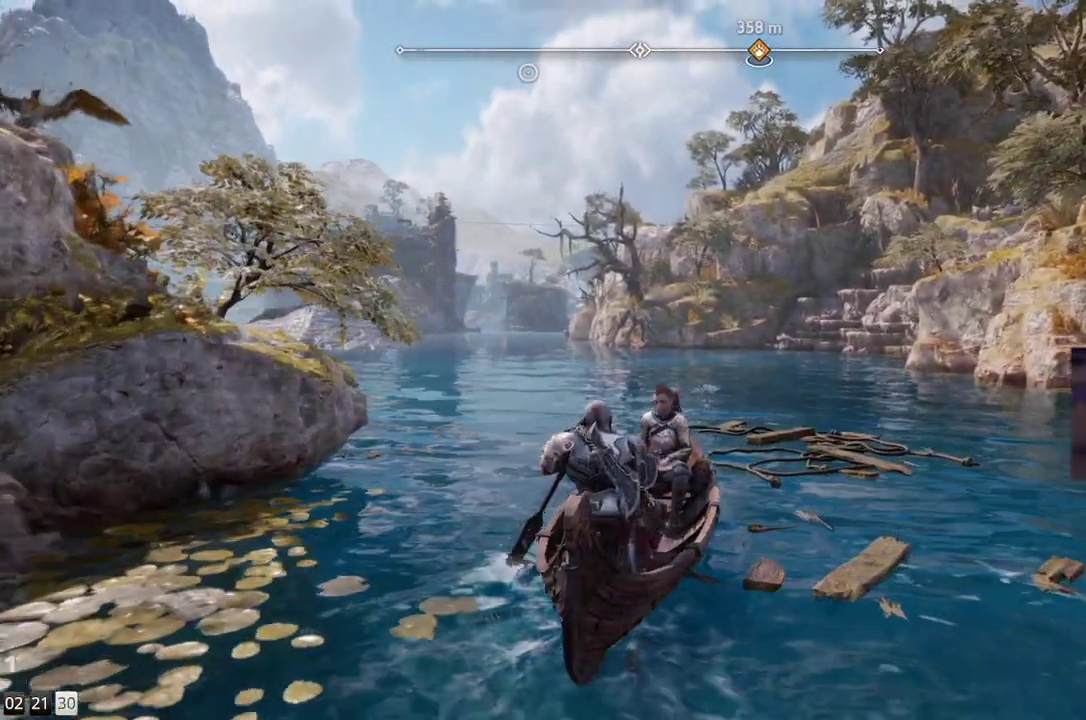
{"buttons": [], "left_stick": "up-left", "right_stick": "up", "events": [[67, "left_stick", "up-left"], [333, "right_stick", "up"]]}
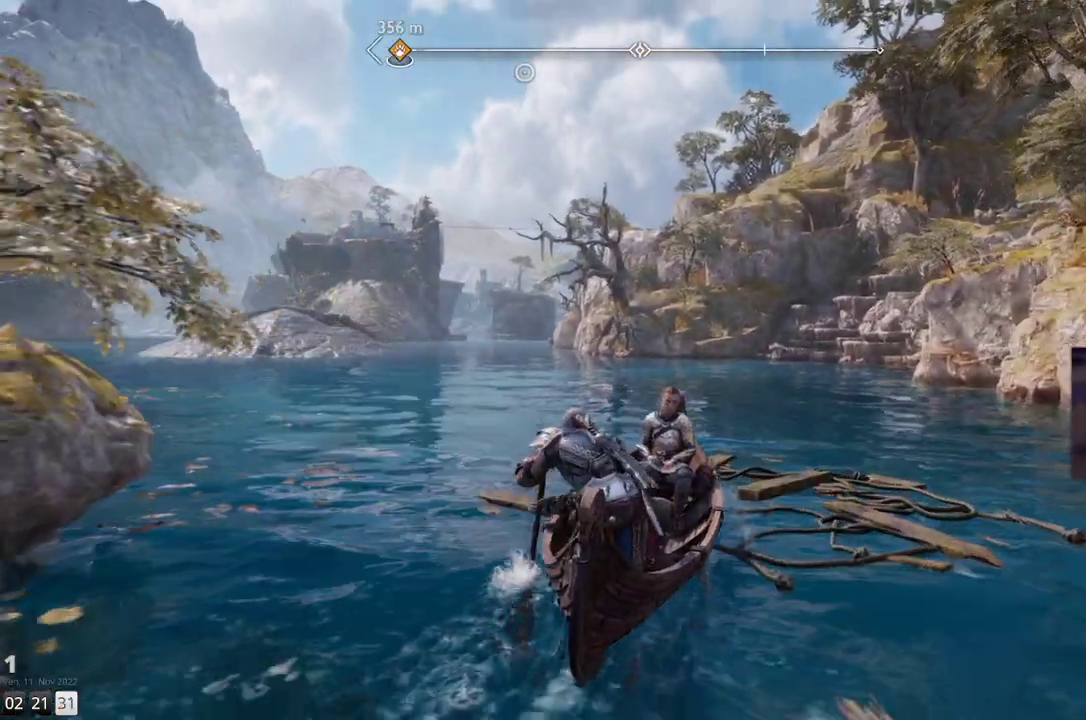
{"buttons": [], "left_stick": "up-left", "right_stick": "up", "events": []}
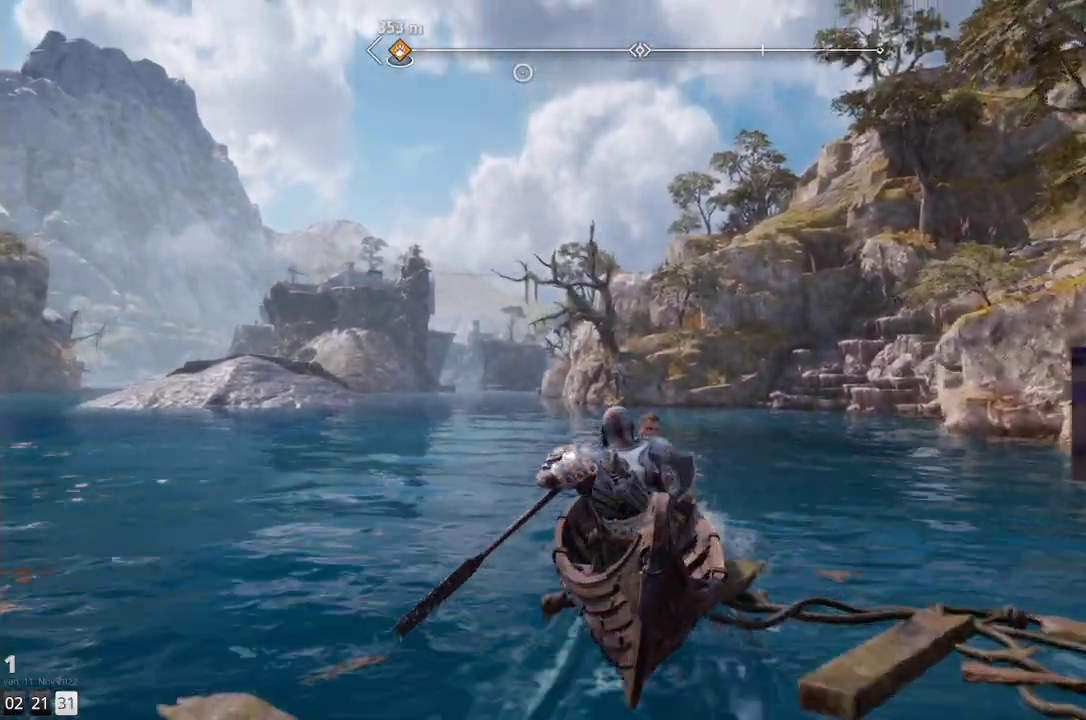
{"buttons": [], "left_stick": "up-left", "right_stick": "center", "events": [[200, "right_stick", "center"]]}
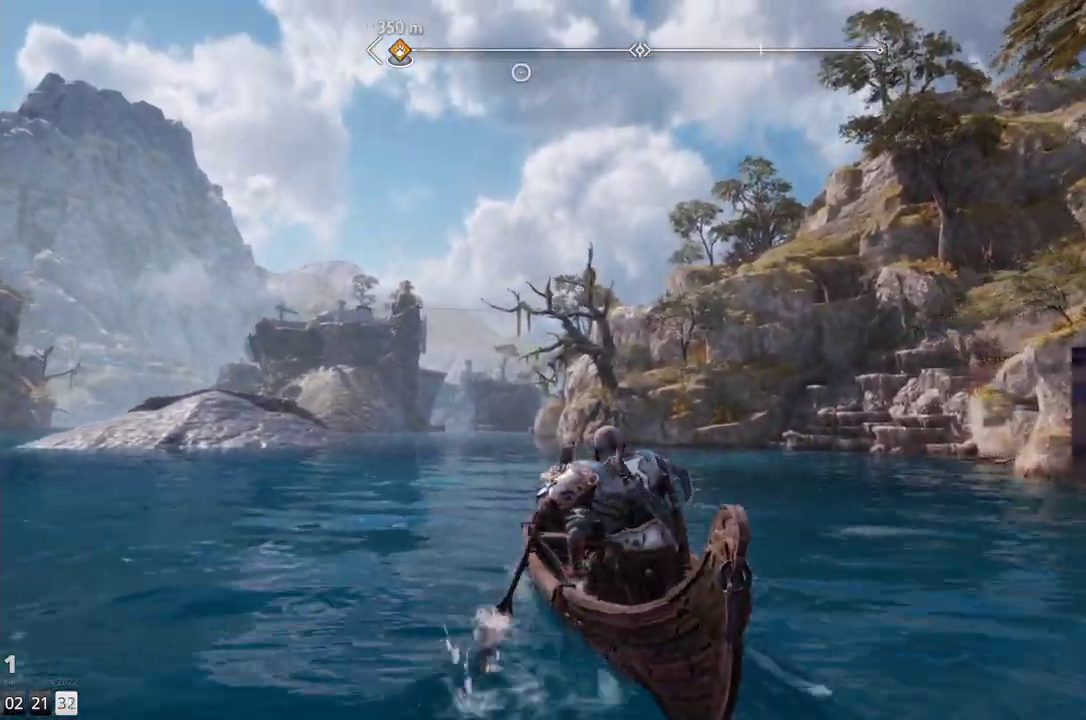
{"buttons": [], "left_stick": "up-left", "right_stick": "center", "events": []}
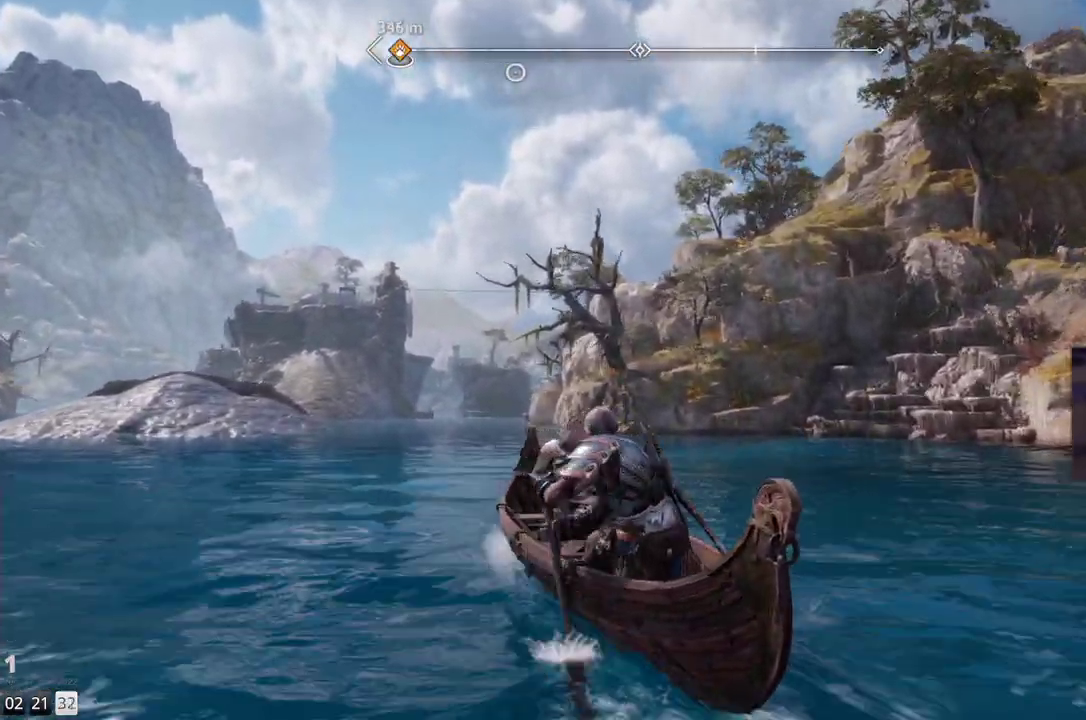
{"buttons": [], "left_stick": "up", "right_stick": "center", "events": [[200, "right_stick", "right"], [267, "left_stick", "up"], [417, "right_stick", "center"]]}
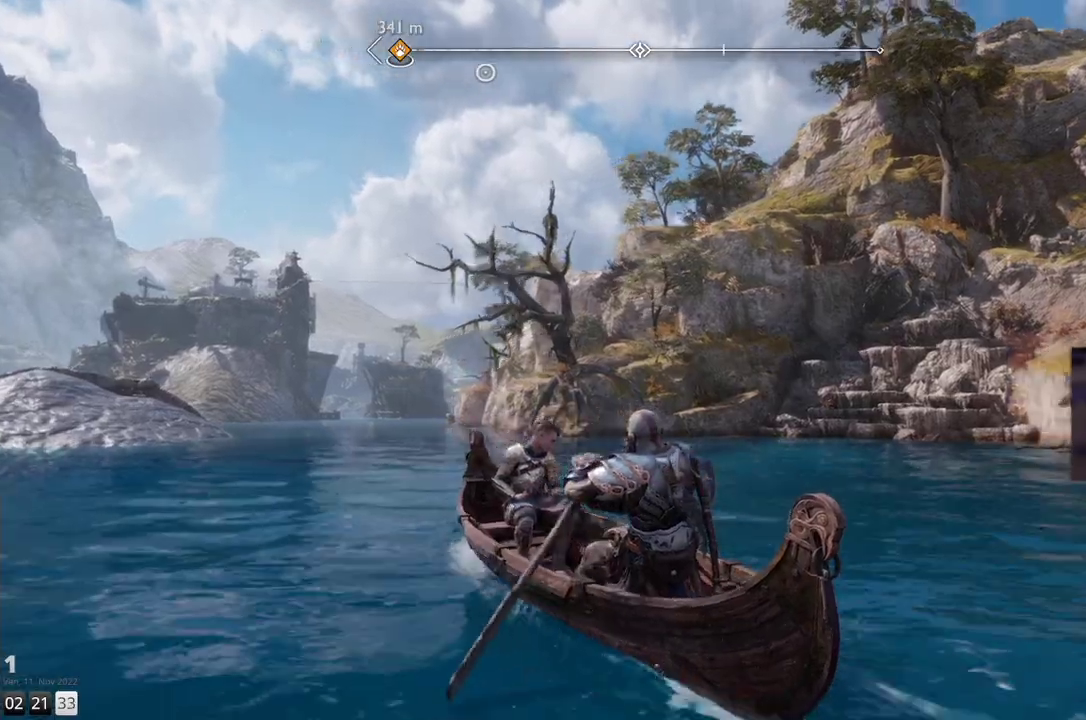
{"buttons": [], "left_stick": "up", "right_stick": "center", "events": []}
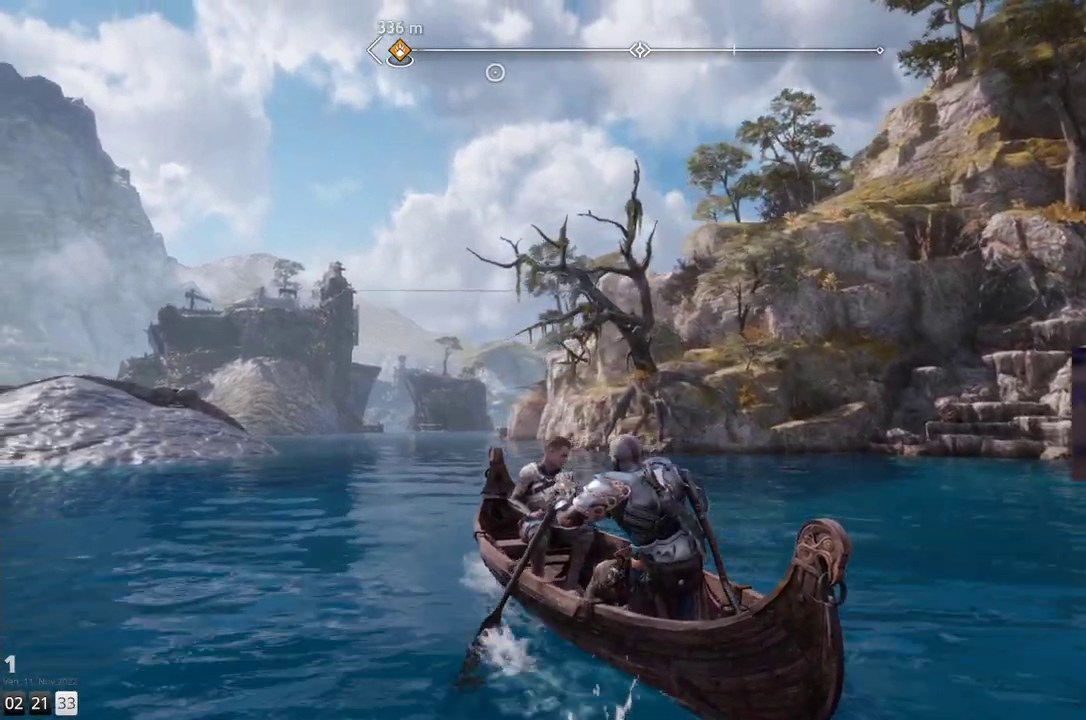
{"buttons": [], "left_stick": "up", "right_stick": "center", "events": []}
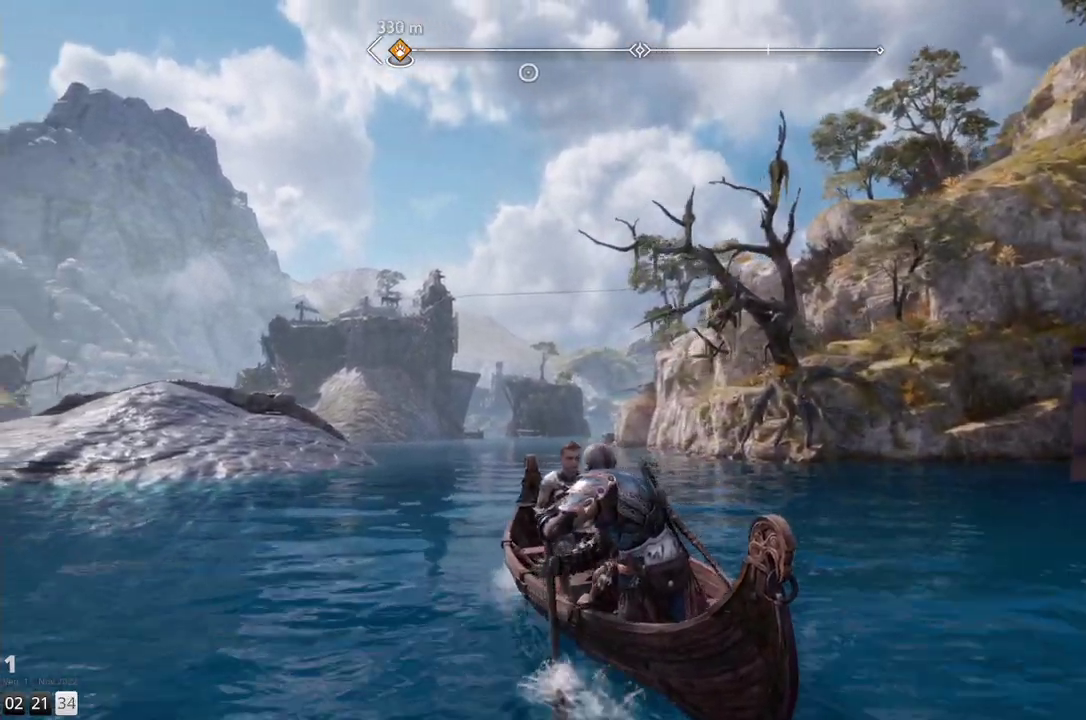
{"buttons": [], "left_stick": "up-right", "right_stick": "center", "events": [[217, "left_stick", "up-right"]]}
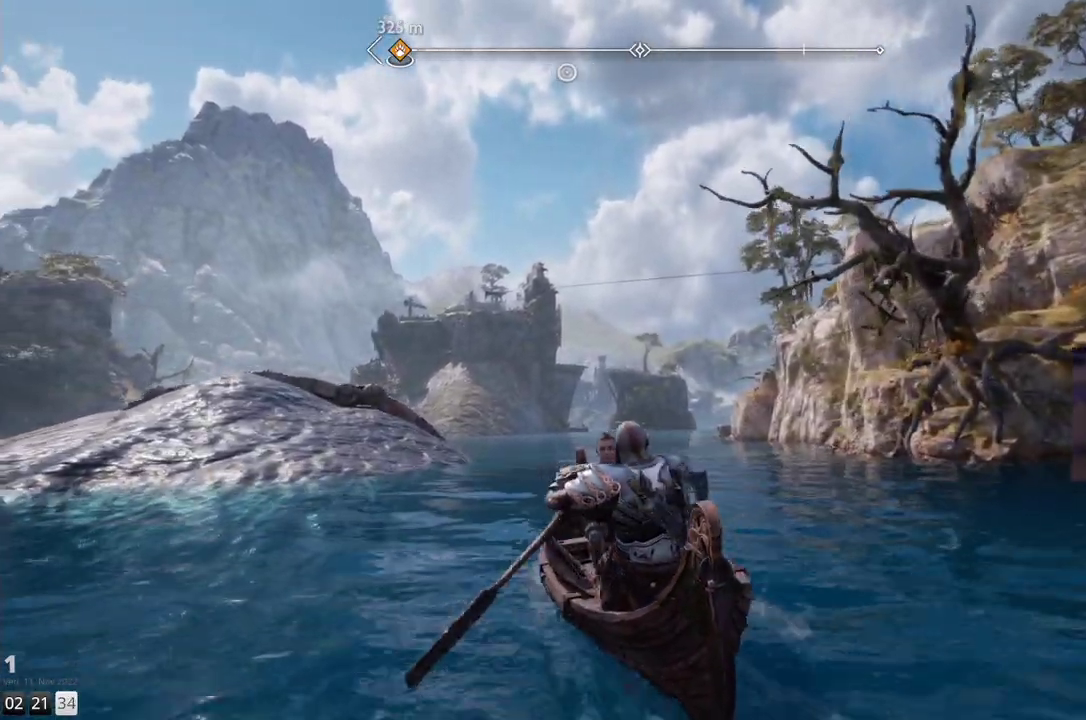
{"buttons": [], "left_stick": "up", "right_stick": "center", "events": [[450, "left_stick", "up"]]}
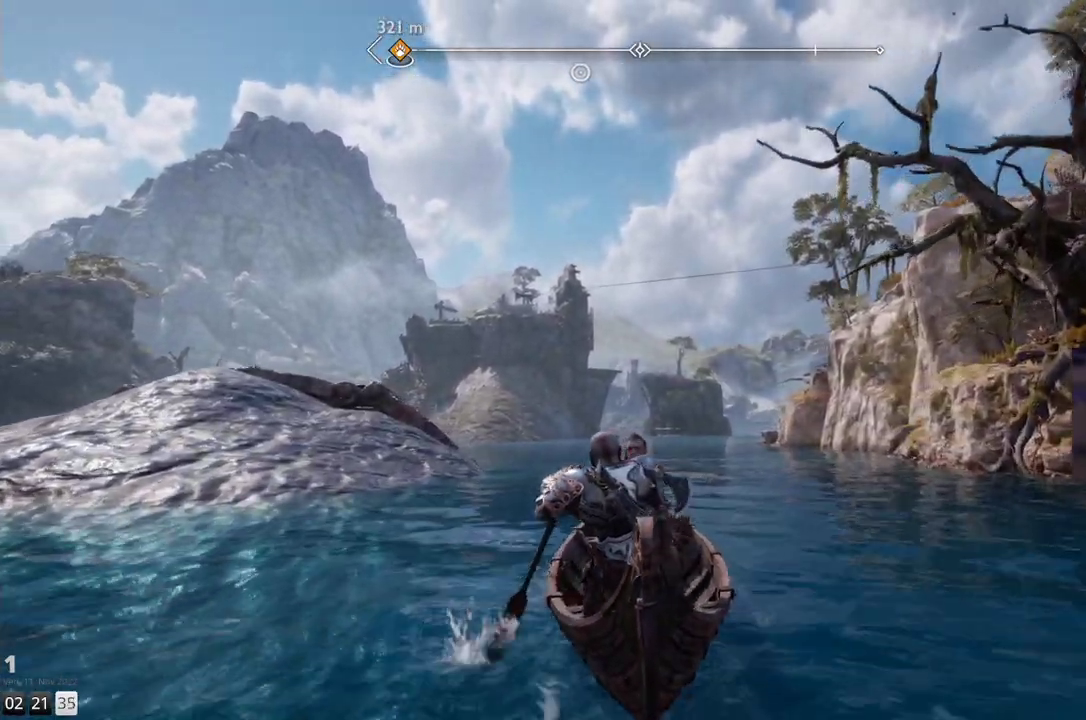
{"buttons": [], "left_stick": "up", "right_stick": "center", "events": []}
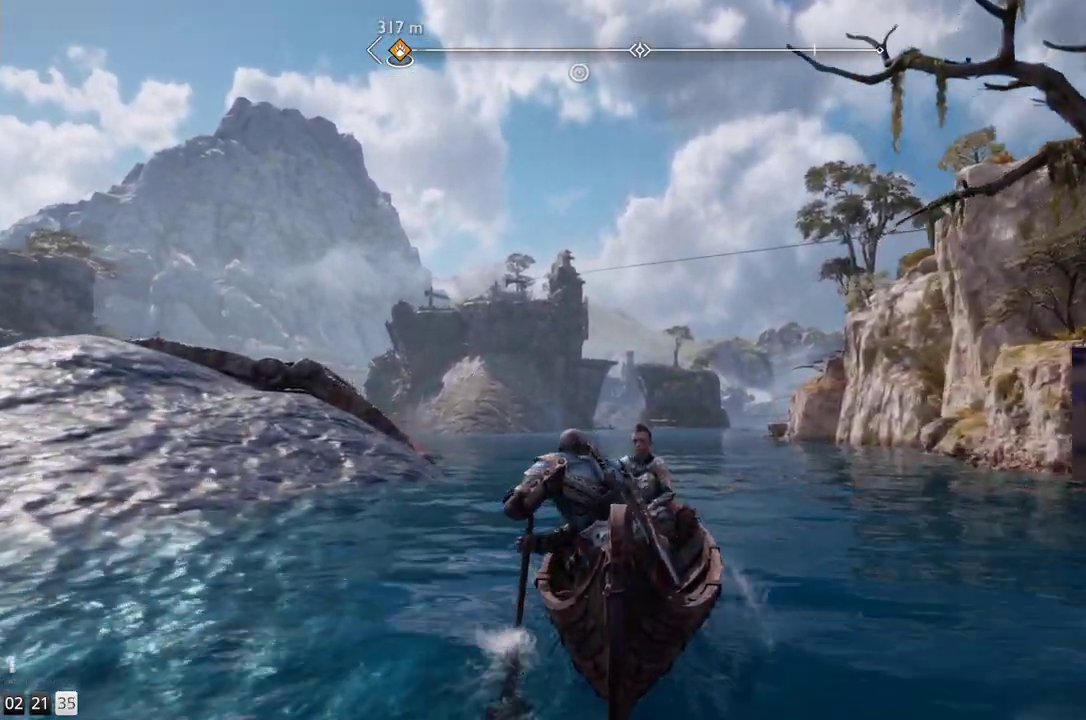
{"buttons": [], "left_stick": "up", "right_stick": "center", "events": []}
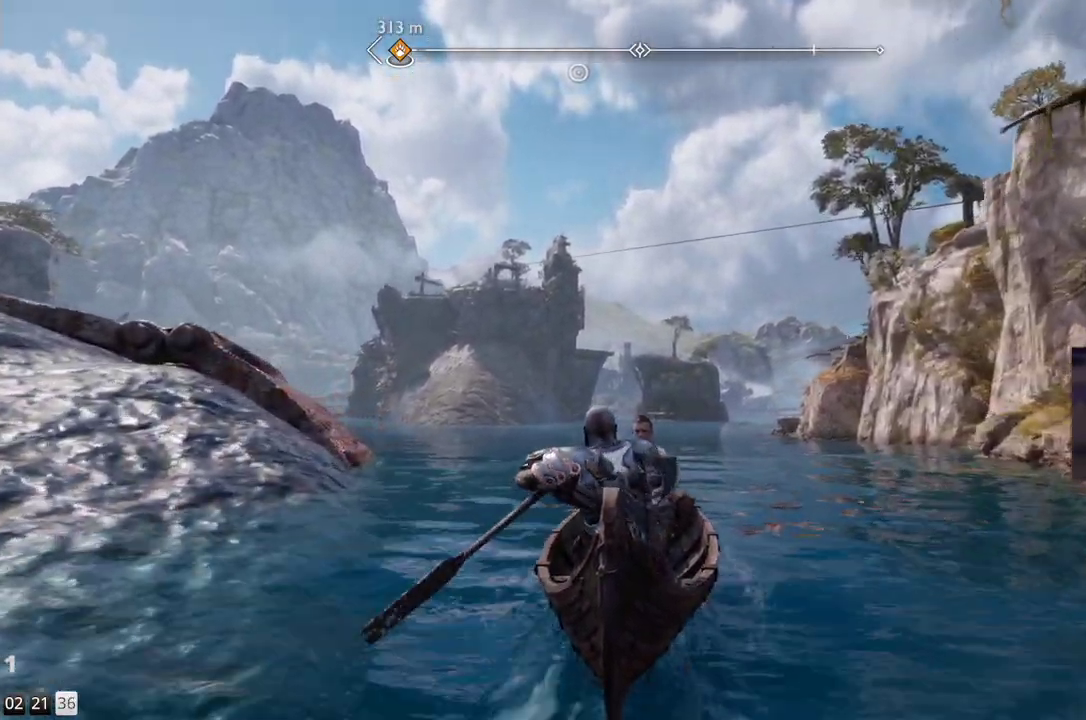
{"buttons": [], "left_stick": "up", "right_stick": "center", "events": []}
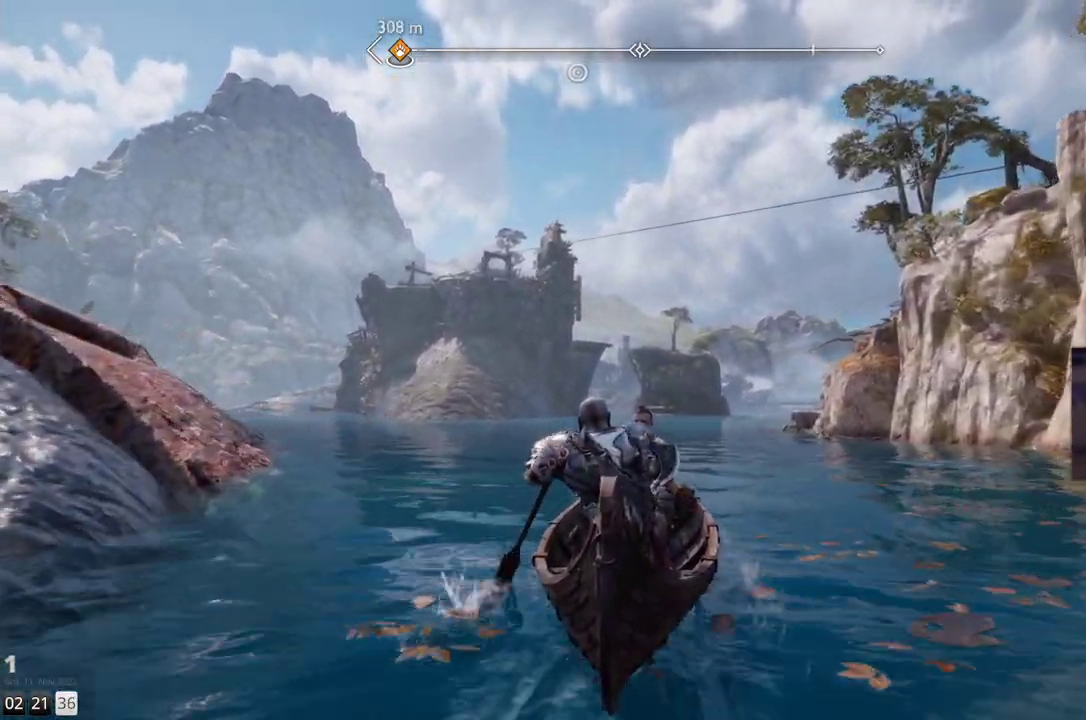
{"buttons": [], "left_stick": "up", "right_stick": "center", "events": [[50, "L3", "down"], [183, "L3", "up"]]}
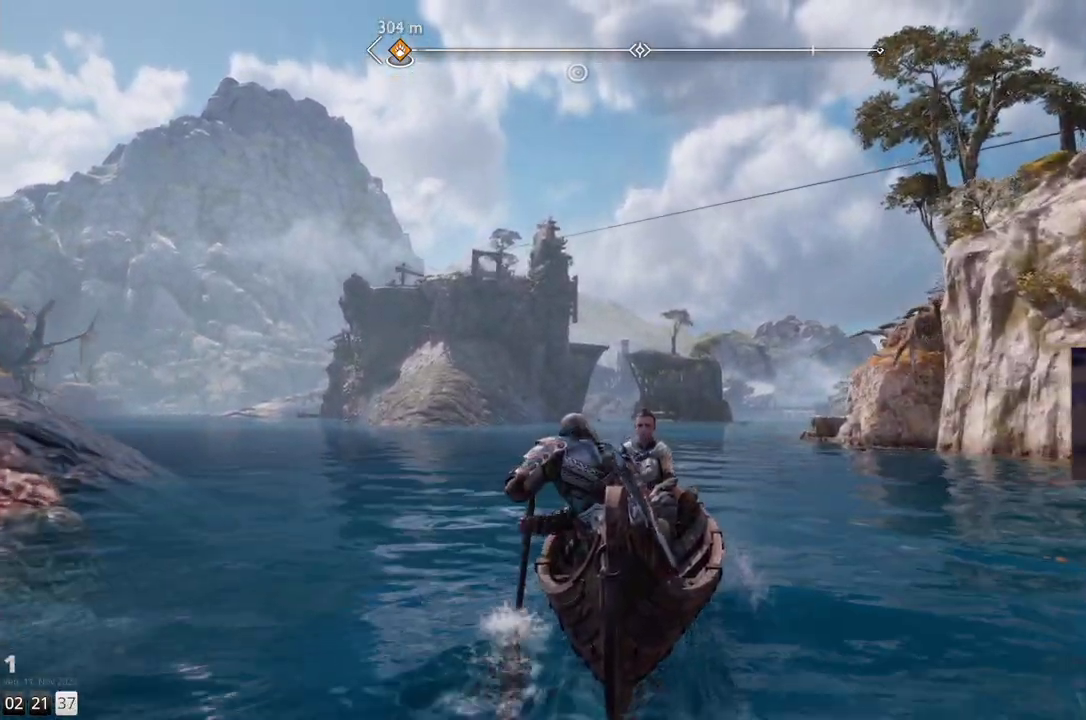
{"buttons": [], "left_stick": "up", "right_stick": "center", "events": [[250, "right_stick", "right"], [400, "right_stick", "center"]]}
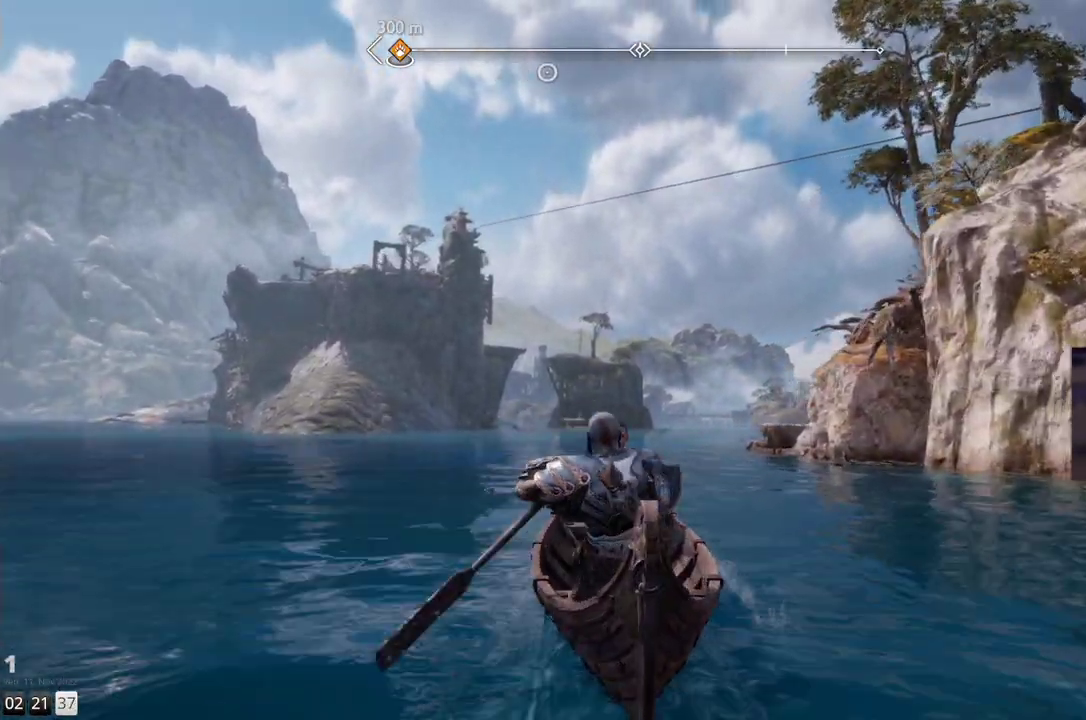
{"buttons": [], "left_stick": "up", "right_stick": "center", "events": []}
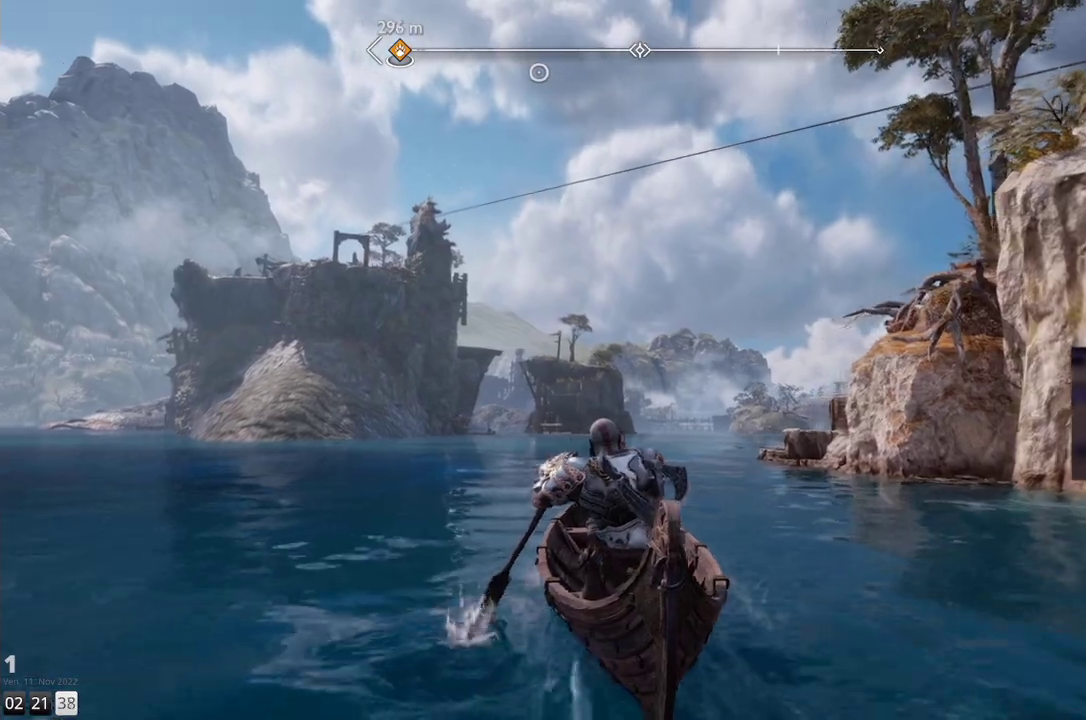
{"buttons": [], "left_stick": "up", "right_stick": "center", "events": []}
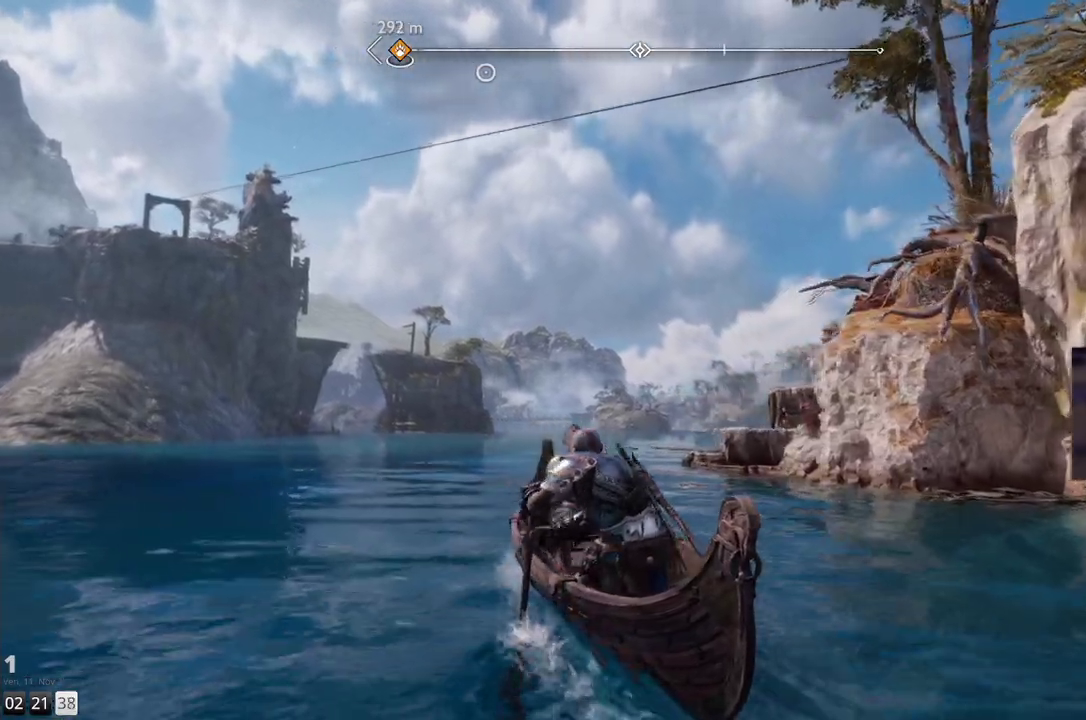
{"buttons": [], "left_stick": "up", "right_stick": "center", "events": []}
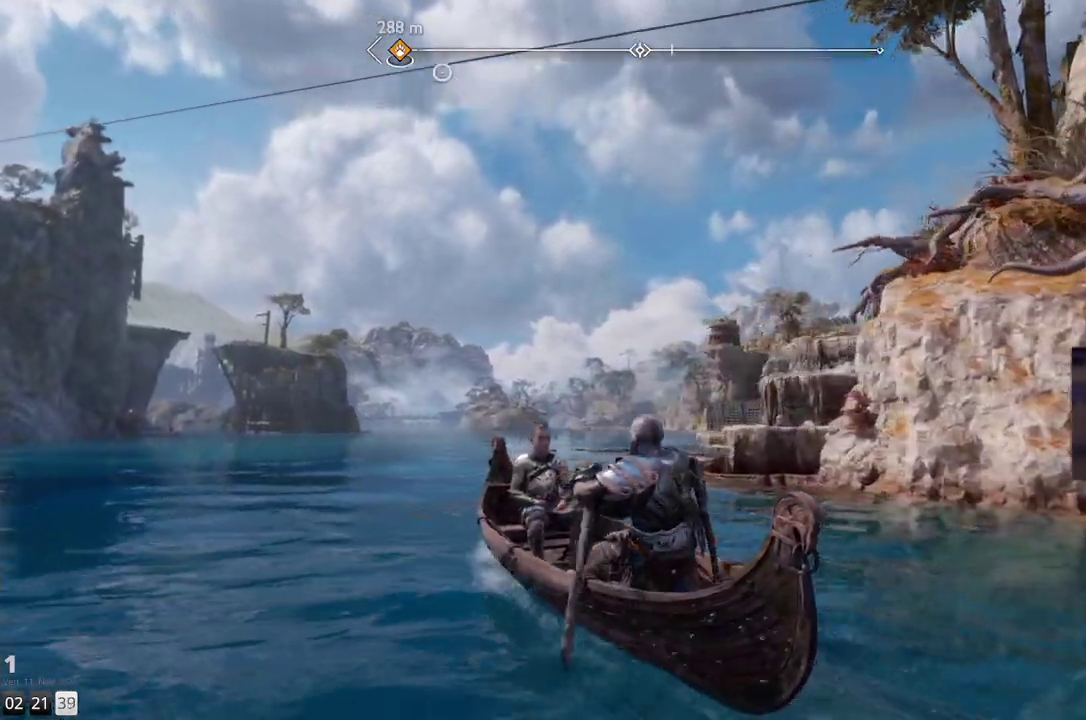
{"buttons": [], "left_stick": "up-right", "right_stick": "center", "events": [[133, "left_stick", "up-right"]]}
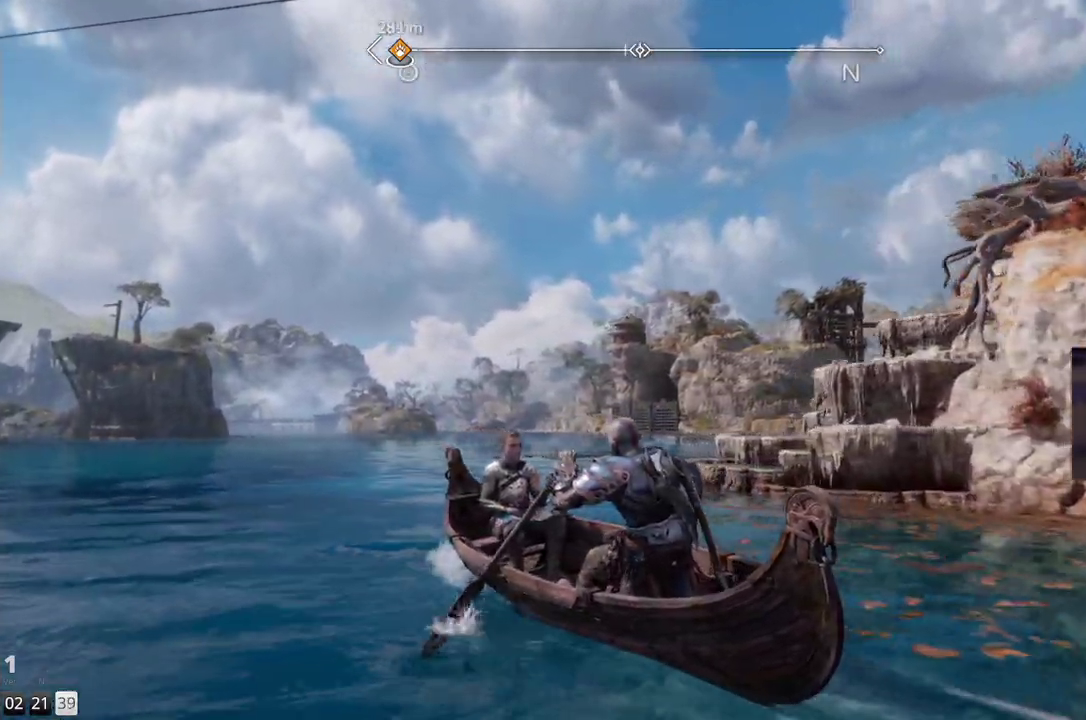
{"buttons": [], "left_stick": "up-right", "right_stick": "center", "events": [[333, "L3", "down"], [433, "L3", "up"]]}
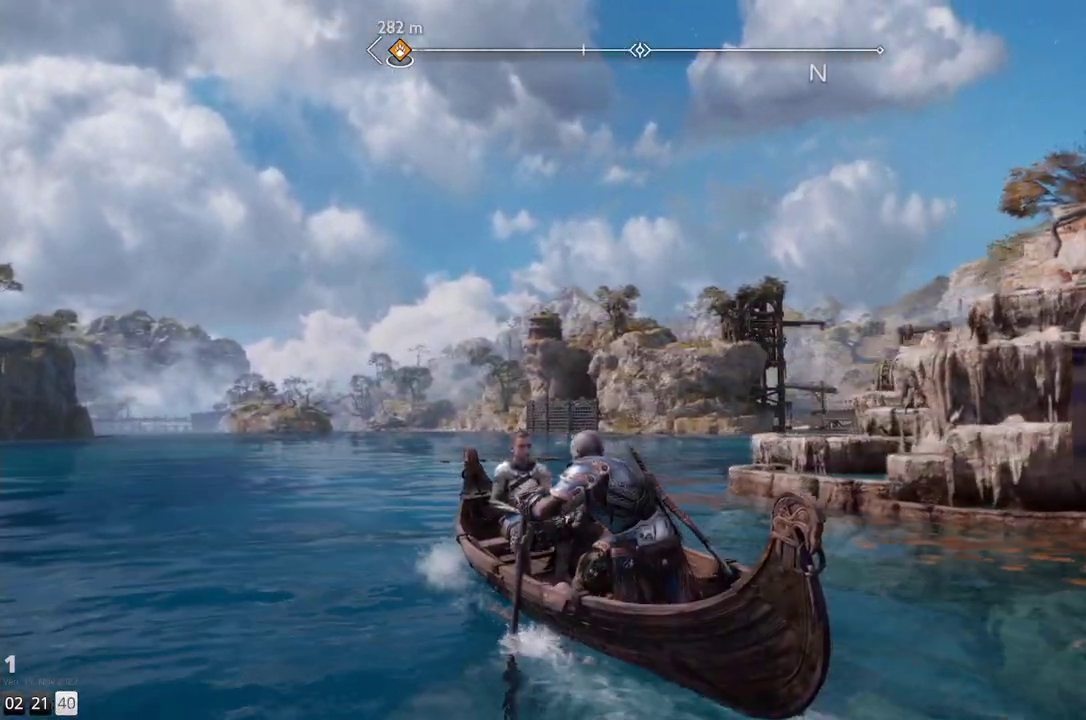
{"buttons": [], "left_stick": "up-right", "right_stick": "center", "events": [[17, "L3", "down"], [133, "L3", "up"], [200, "L3", "down"], [317, "L3", "up"], [383, "L3", "down"], [483, "L3", "up"]]}
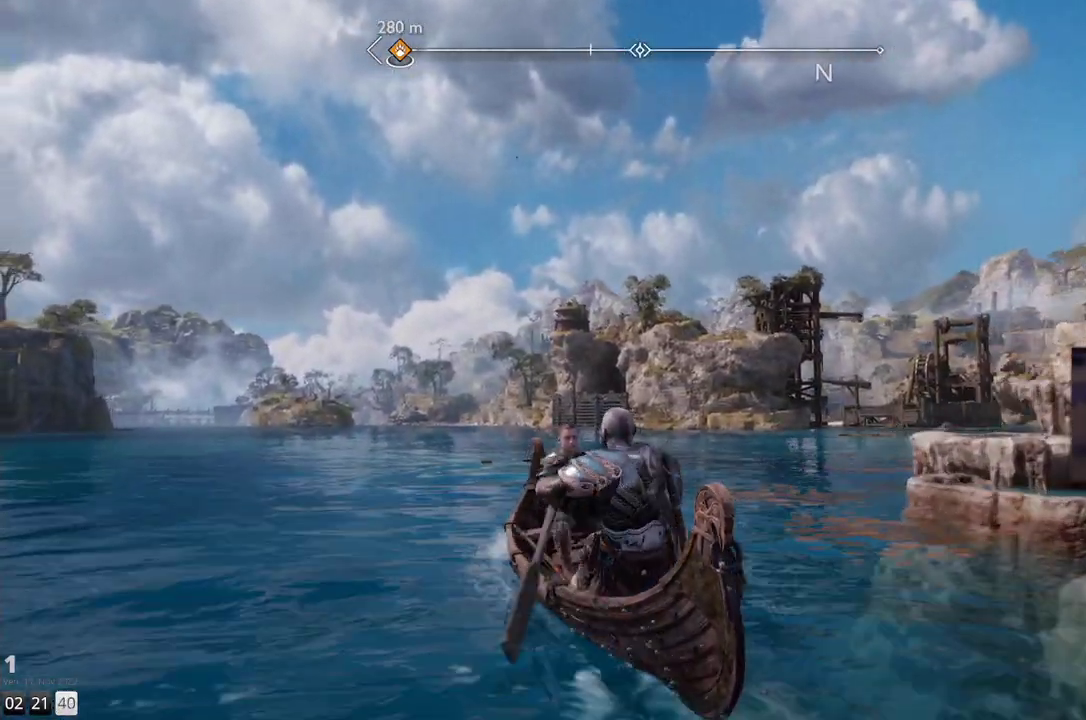
{"buttons": [], "left_stick": "up-right", "right_stick": "right", "events": [[67, "L3", "down"], [167, "L3", "up"], [200, "right_stick", "right"]]}
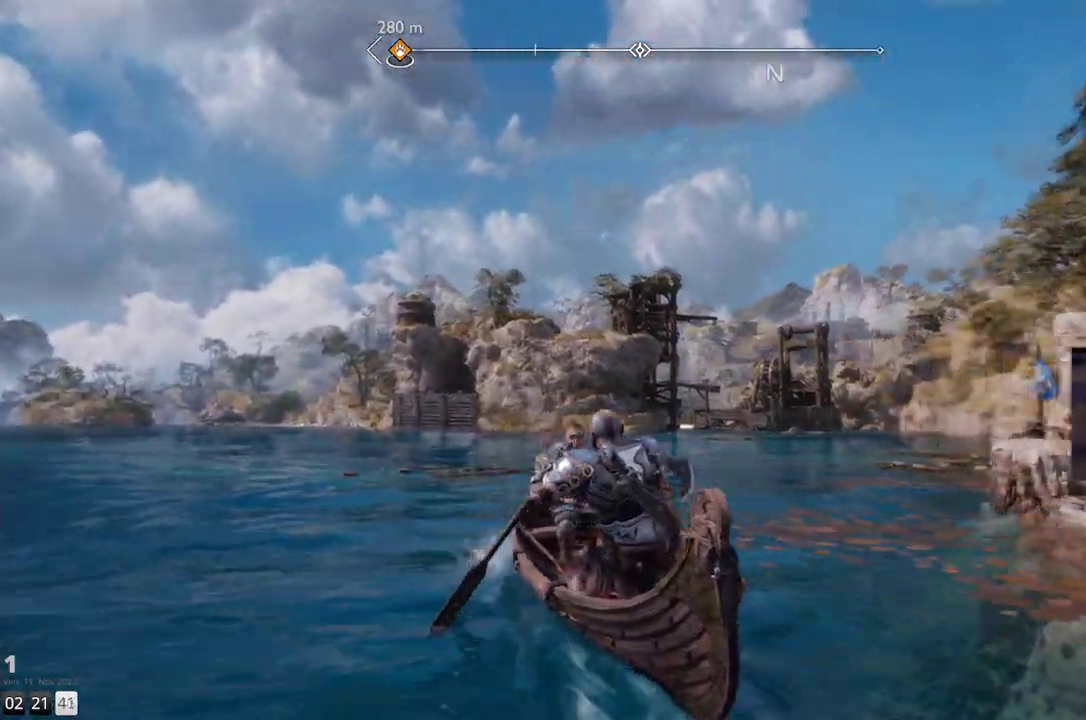
{"buttons": [], "left_stick": "up-right", "right_stick": "center", "events": [[117, "right_stick", "center"], [233, "right_stick", "right"], [450, "right_stick", "center"]]}
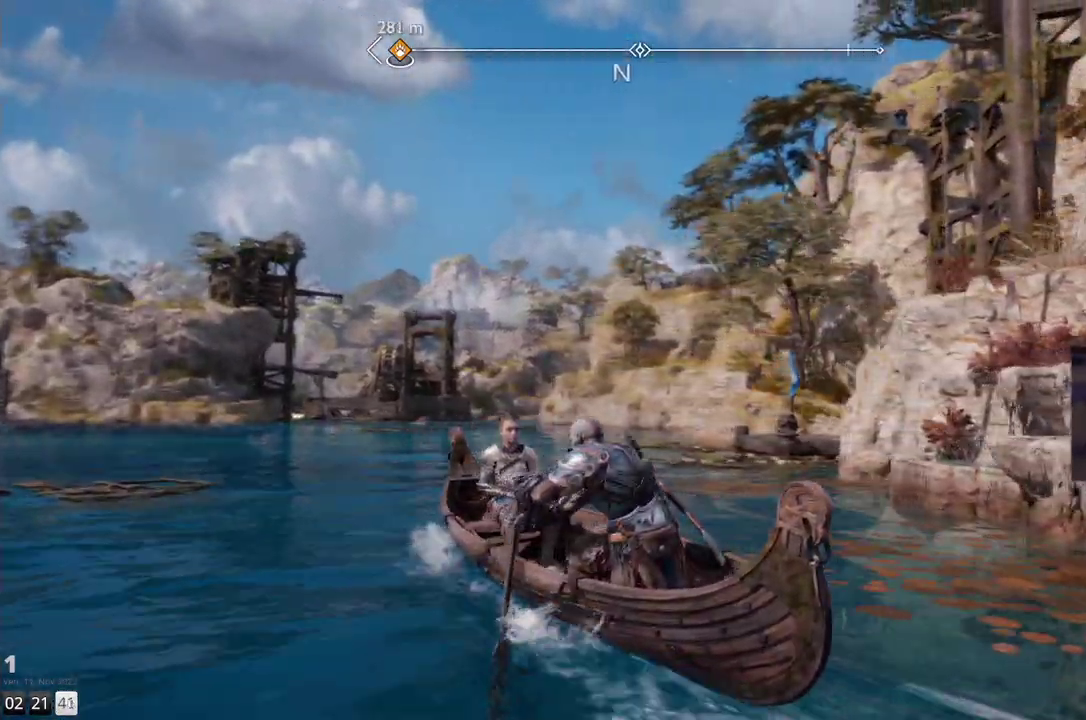
{"buttons": [], "left_stick": "up-right", "right_stick": "right", "events": [[183, "right_stick", "right"]]}
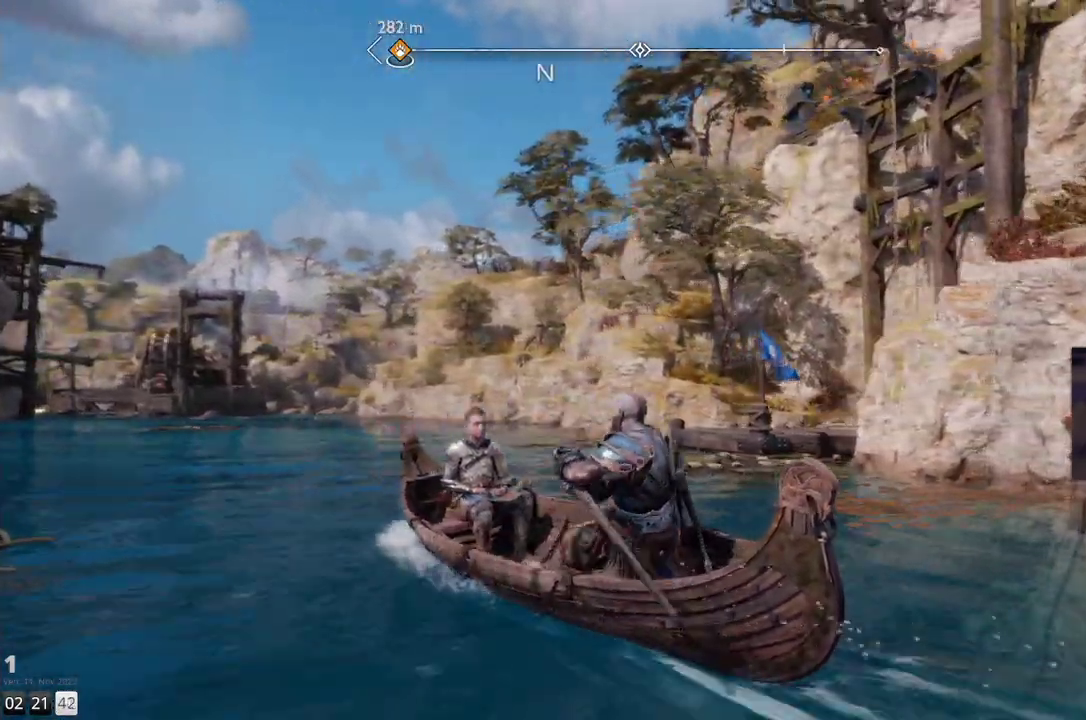
{"buttons": [], "left_stick": "up-right", "right_stick": "center", "events": [[417, "right_stick", "center"]]}
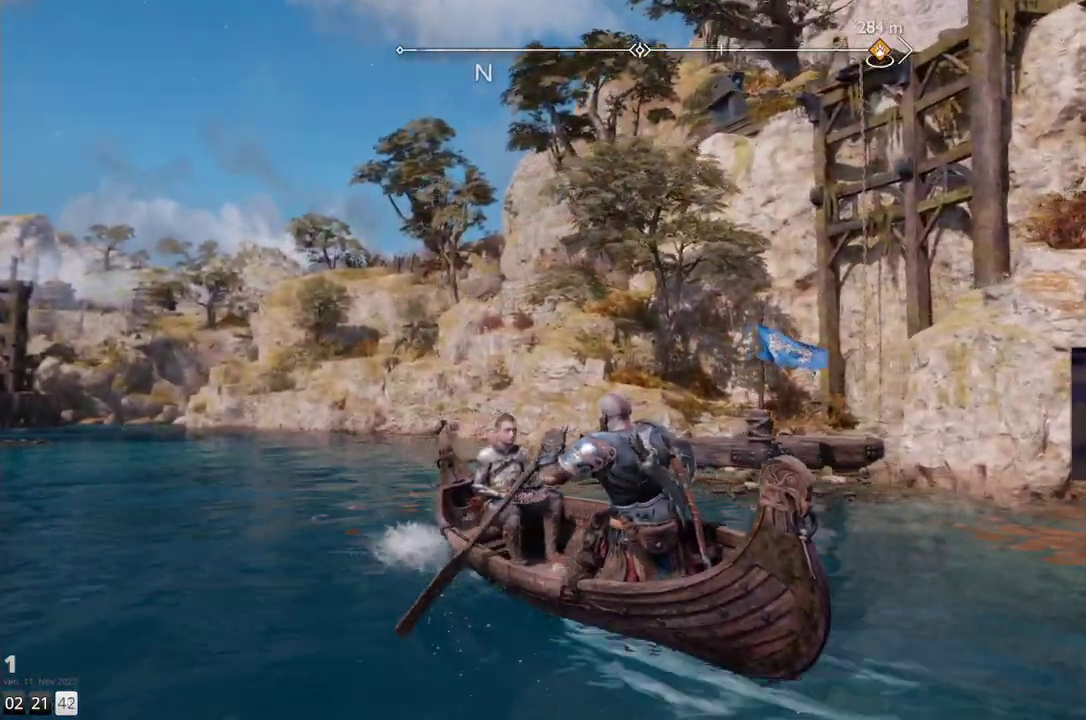
{"buttons": [], "left_stick": "up-right", "right_stick": "center", "events": []}
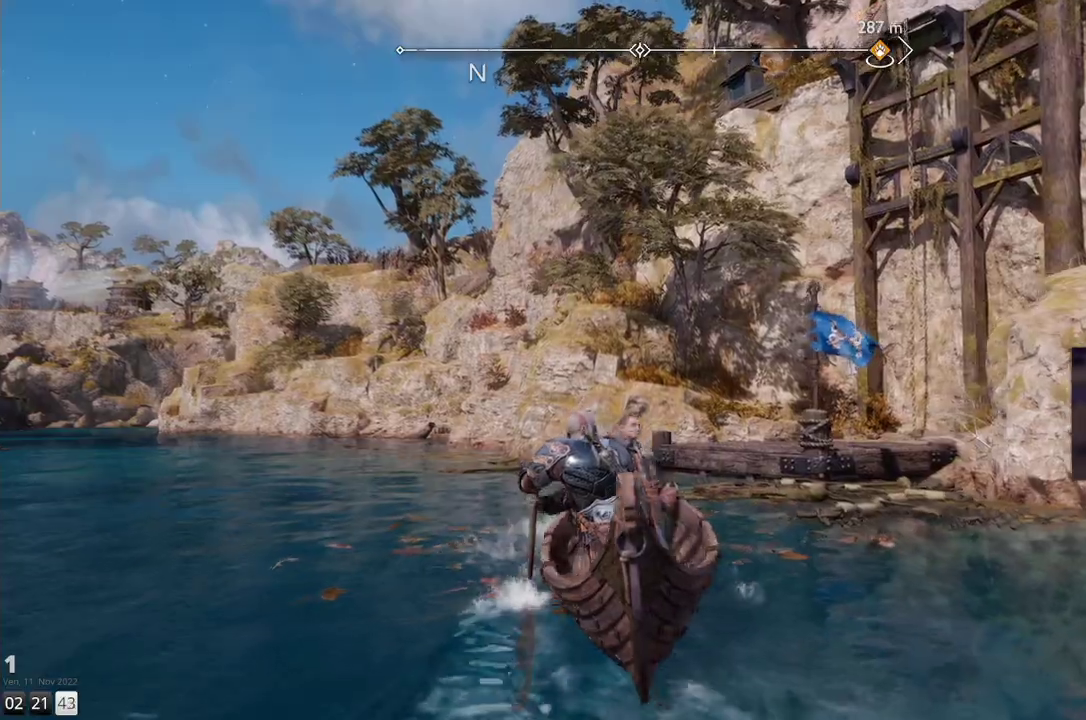
{"buttons": [], "left_stick": "up-left", "right_stick": "center", "events": [[133, "left_stick", "up"], [400, "left_stick", "up-left"]]}
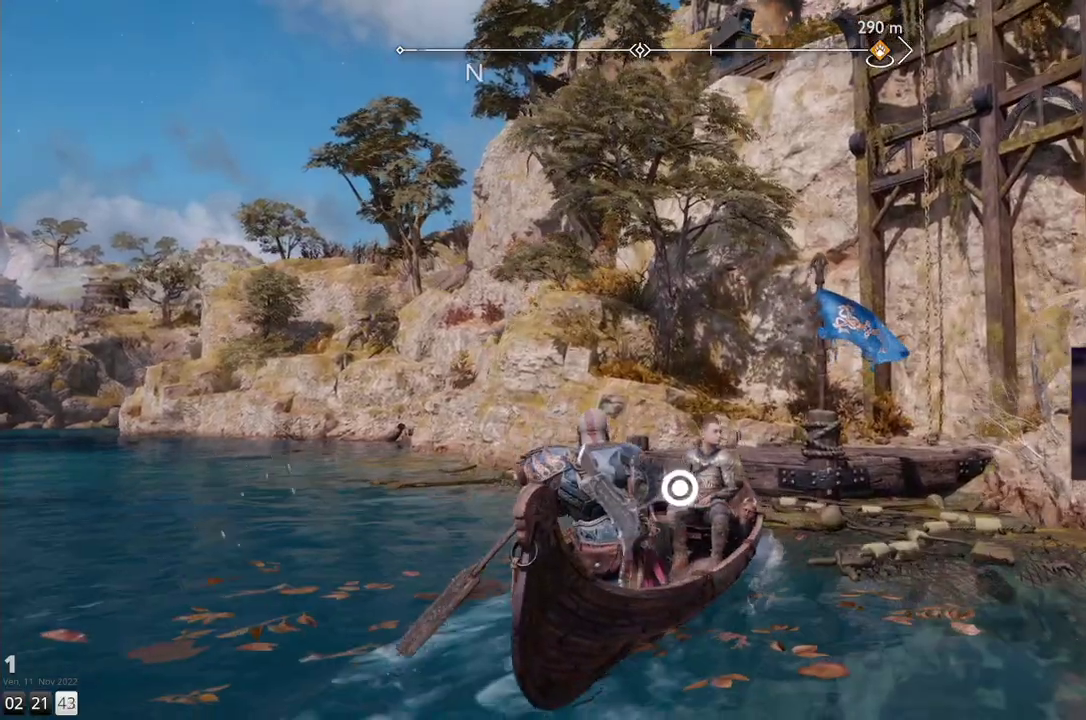
{"buttons": [], "left_stick": "center", "right_stick": "center", "events": [[50, "CIRCLE", "down"], [167, "CIRCLE", "up"], [267, "left_stick", "center"]]}
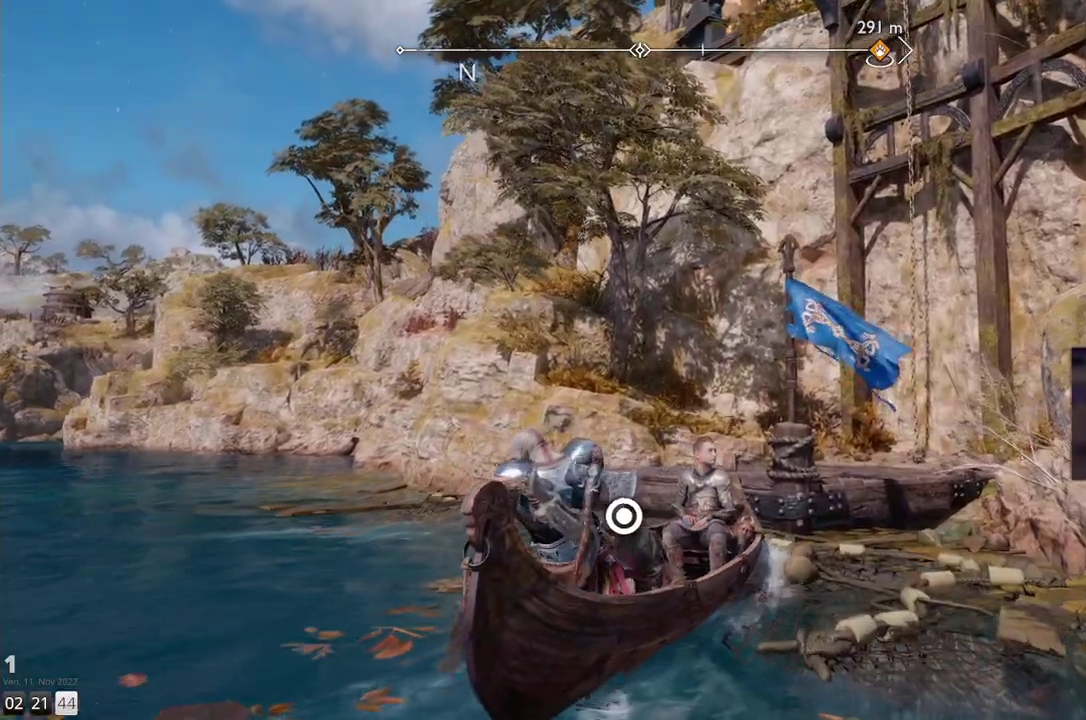
{"buttons": ["L1"], "left_stick": "center", "right_stick": "center", "events": [[500, "L1", "down"]]}